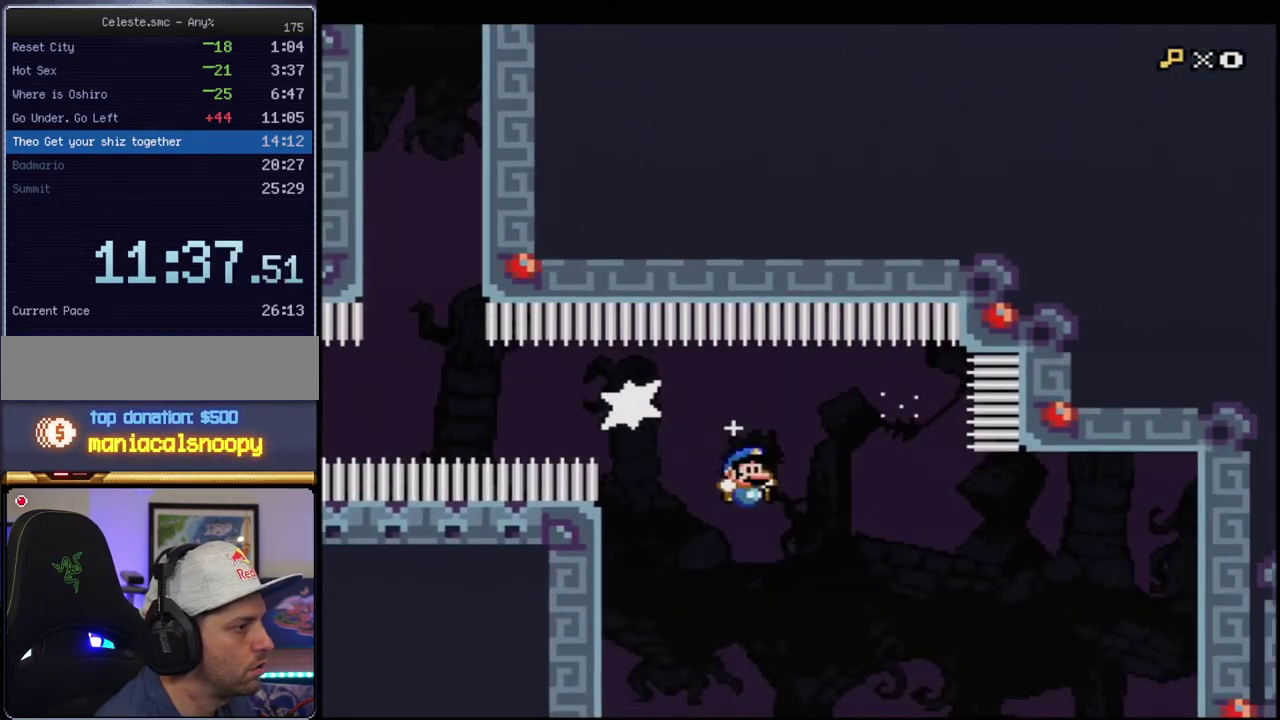
Gameplay with a controller (Nintendo layout); each line is a JSON object with the inputs held at the frame after it. "events" lists button and stick changes between this image and that frame as [ms after this image, input, new state], when the widget could be followed in between. Not read: L3 R3.
{"buttons": ["Y"], "events": [[33, "DPAD_RIGHT", "up"], [33, "R1", "up"], [67, "B", "up"], [67, "DPAD_DOWN", "up"]]}
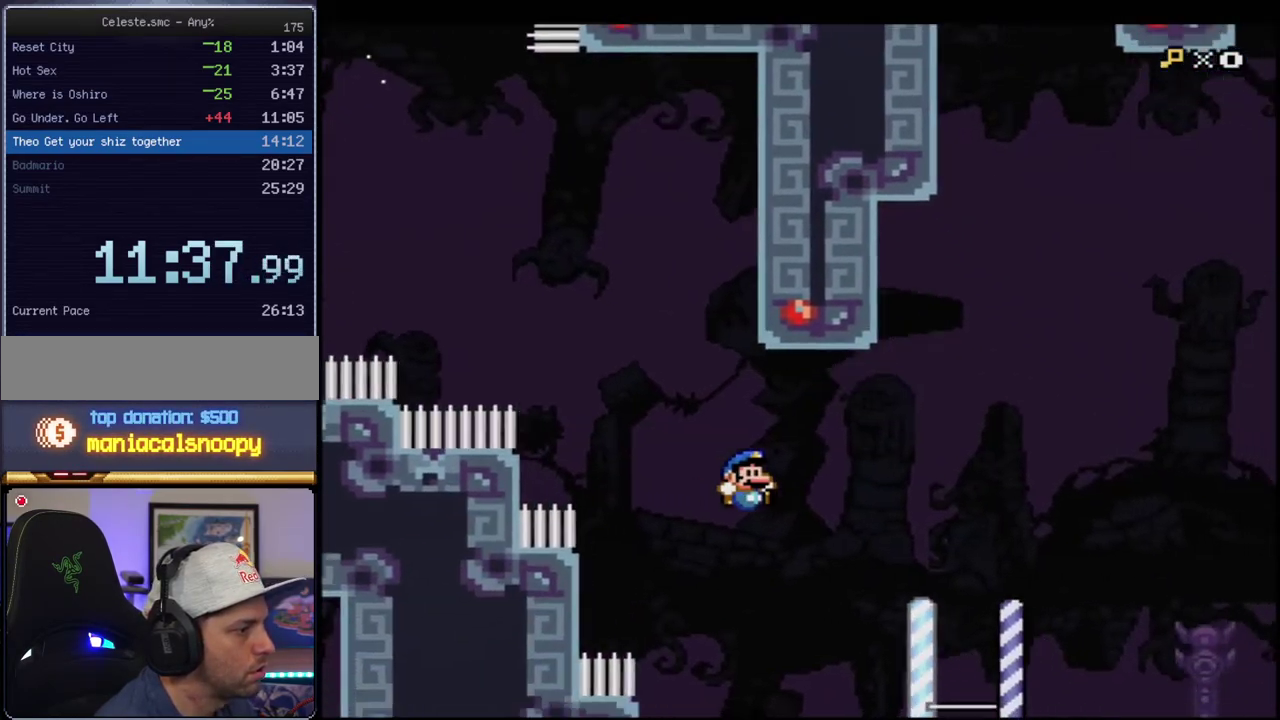
{"buttons": ["Y"], "events": [[383, "R1", "down"], [500, "R1", "up"]]}
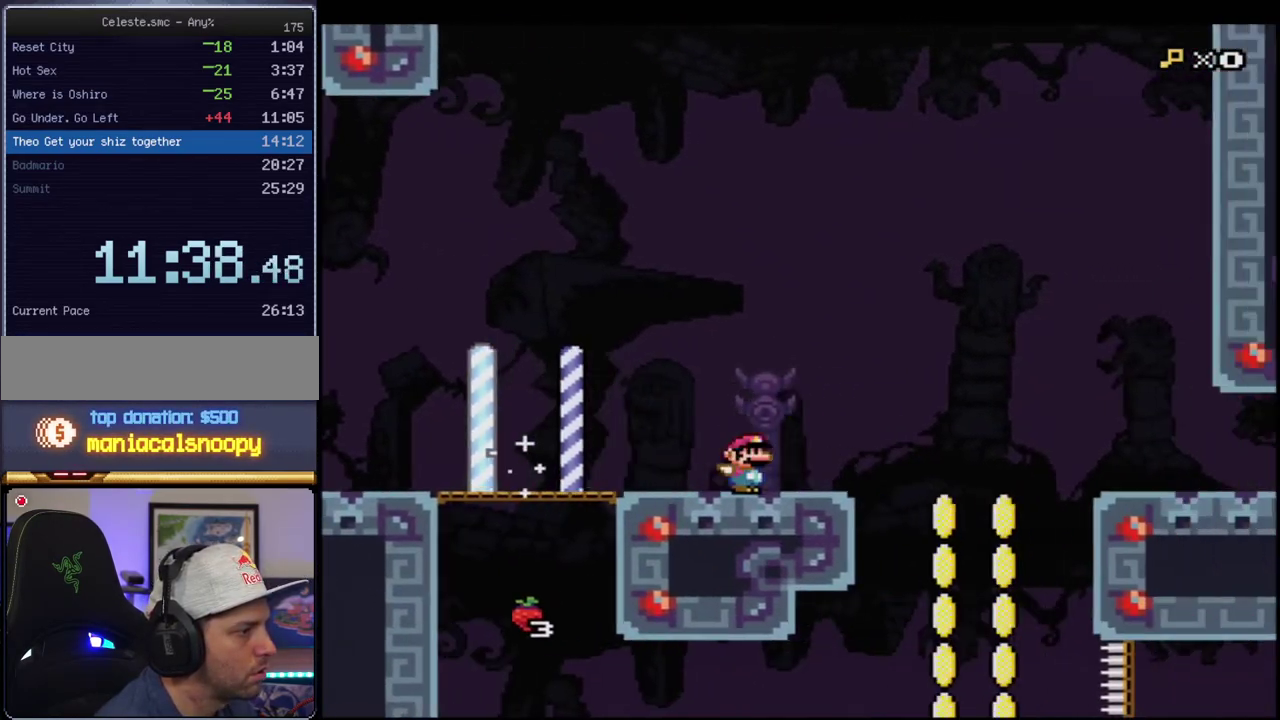
{"buttons": ["B", "Y", "DPAD_RIGHT"], "events": [[100, "B", "down"], [417, "DPAD_RIGHT", "down"]]}
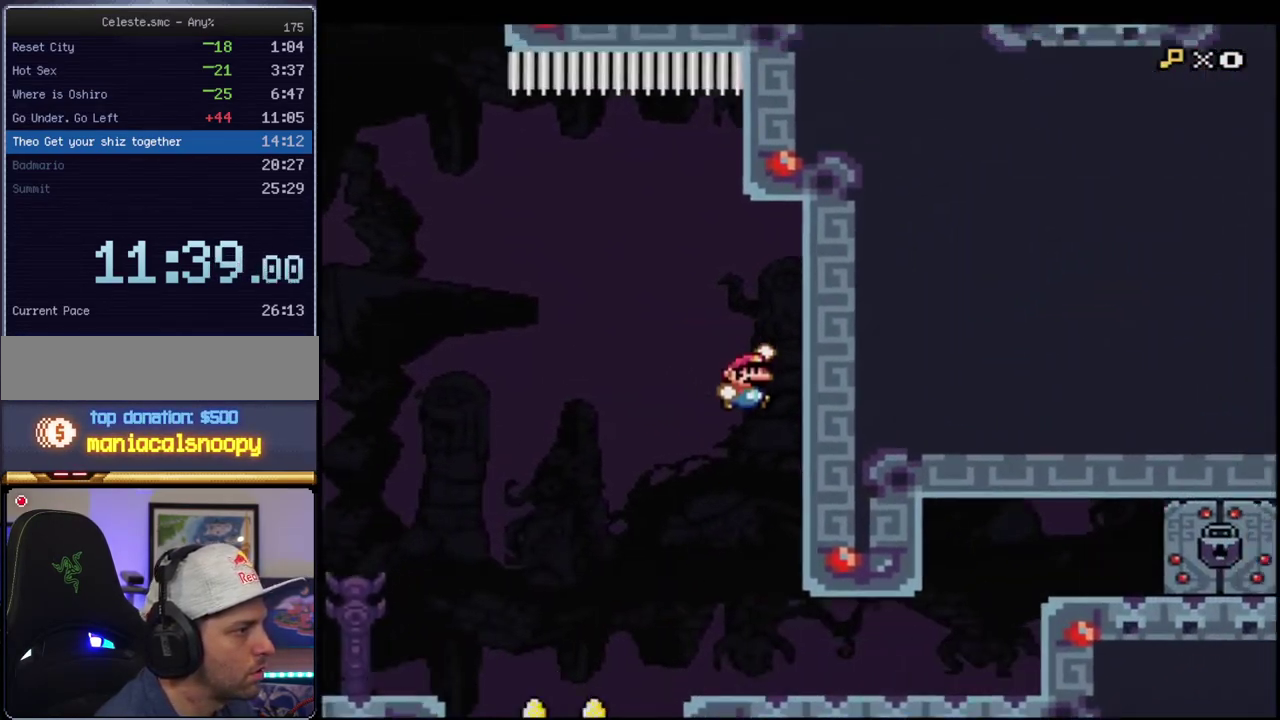
{"buttons": ["B", "Y", "DPAD_LEFT"], "events": [[33, "B", "up"], [167, "B", "down"], [183, "DPAD_LEFT", "down"], [183, "DPAD_RIGHT", "up"]]}
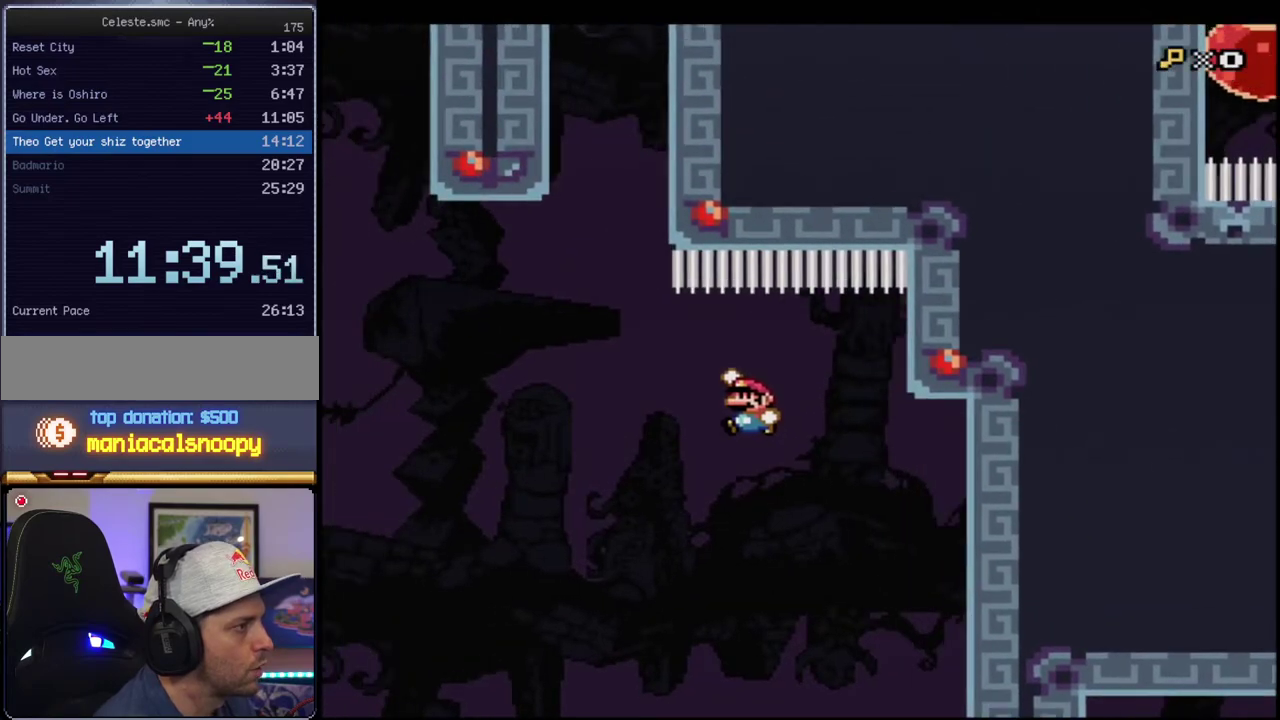
{"buttons": ["B", "Y", "R1", "DPAD_UP"], "events": [[183, "DPAD_UP", "down"], [250, "DPAD_LEFT", "up"], [250, "R1", "down"]]}
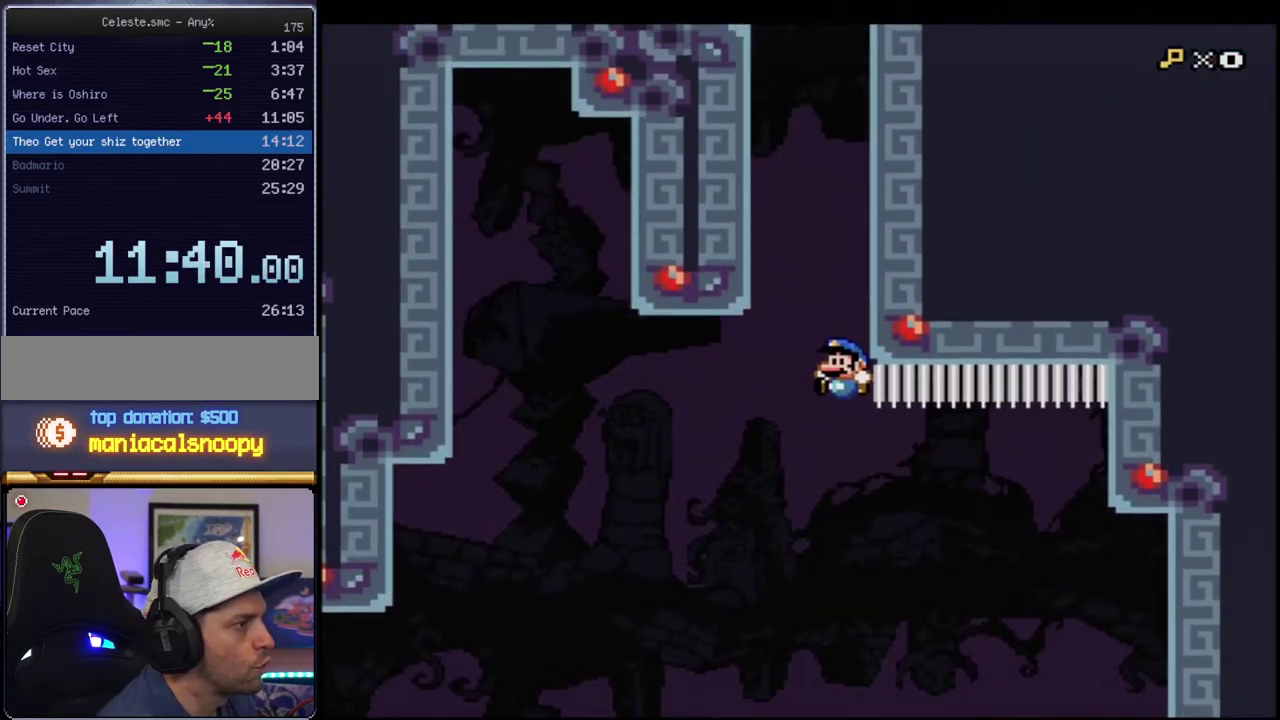
{"buttons": ["B", "Y", "DPAD_LEFT"], "events": [[133, "DPAD_RIGHT", "down"], [183, "DPAD_UP", "up"], [217, "B", "up"], [217, "R1", "up"], [283, "B", "down"], [317, "DPAD_UP", "down"], [417, "DPAD_RIGHT", "up"], [433, "DPAD_LEFT", "down"], [433, "DPAD_UP", "up"]]}
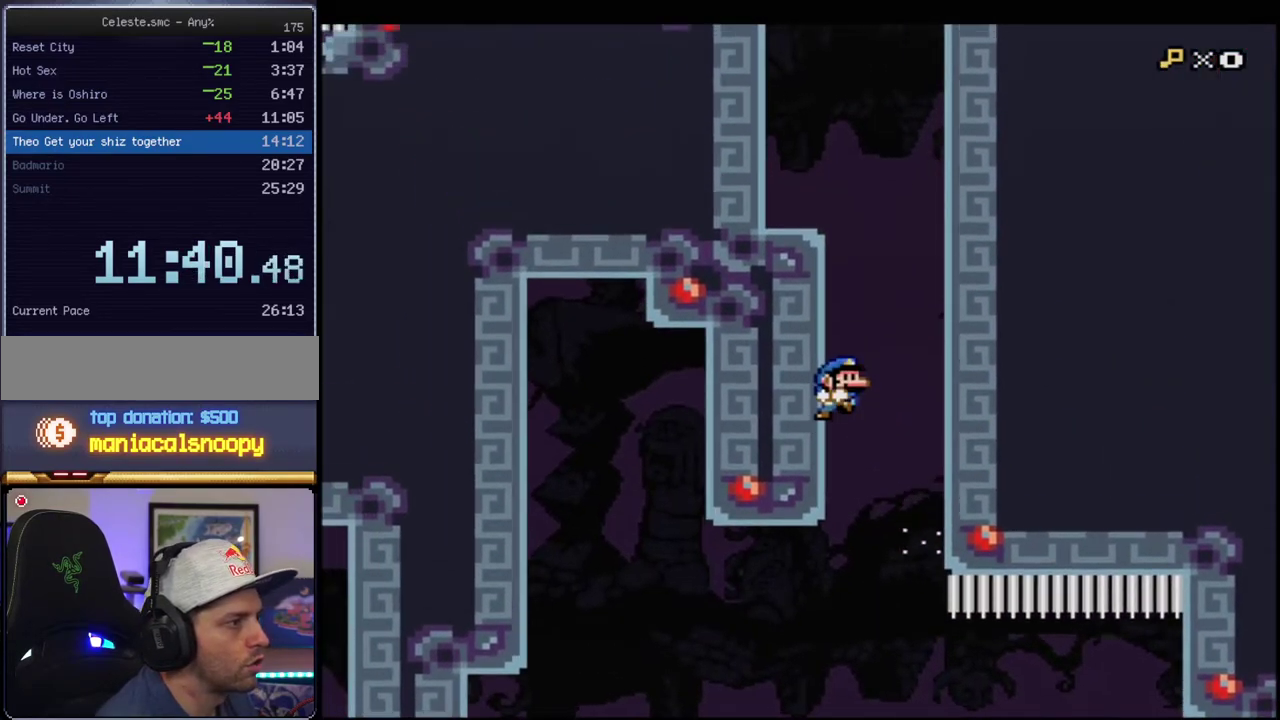
{"buttons": ["Y", "DPAD_LEFT"], "events": [[33, "B", "up"], [133, "B", "down"], [167, "DPAD_LEFT", "up"], [183, "DPAD_RIGHT", "down"], [317, "B", "up"], [417, "B", "down"], [417, "DPAD_RIGHT", "up"], [450, "DPAD_LEFT", "down"], [500, "B", "up"]]}
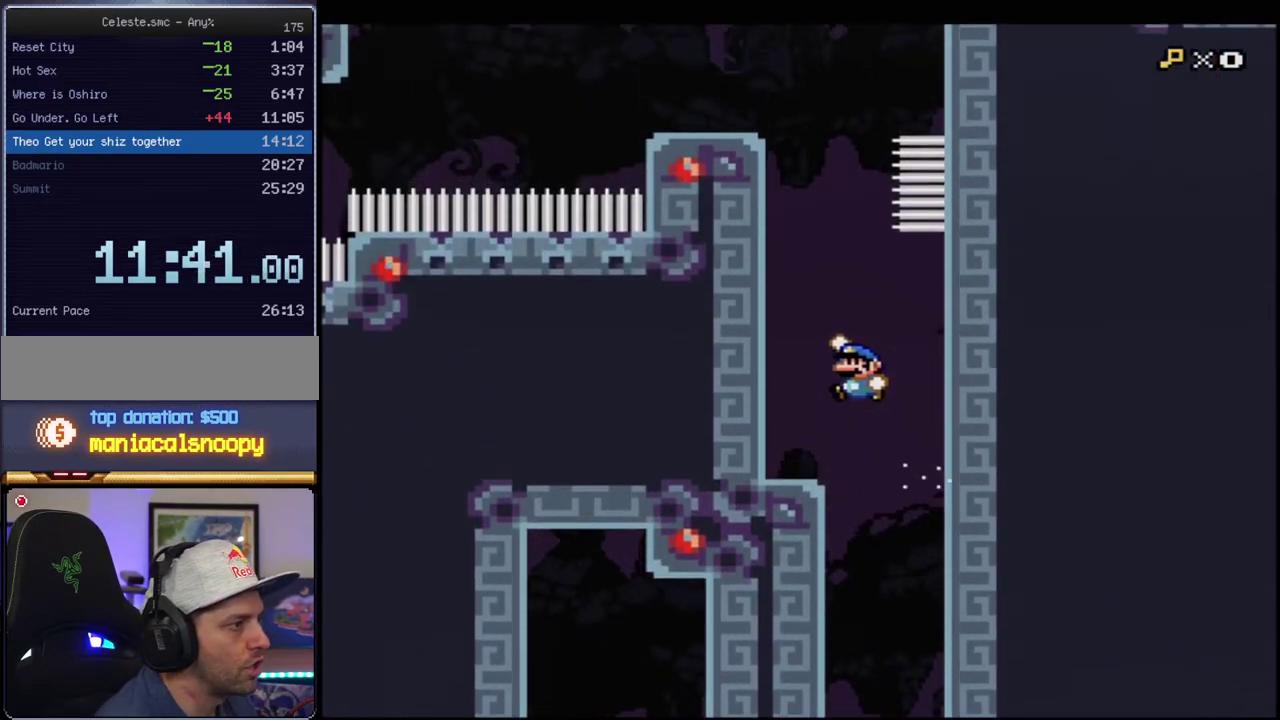
{"buttons": ["B", "Y", "DPAD_UP"], "events": [[100, "DPAD_LEFT", "up"], [100, "DPAD_RIGHT", "down"], [317, "DPAD_LEFT", "down"], [317, "DPAD_RIGHT", "up"], [400, "DPAD_UP", "down"], [433, "B", "down"], [433, "DPAD_LEFT", "up"]]}
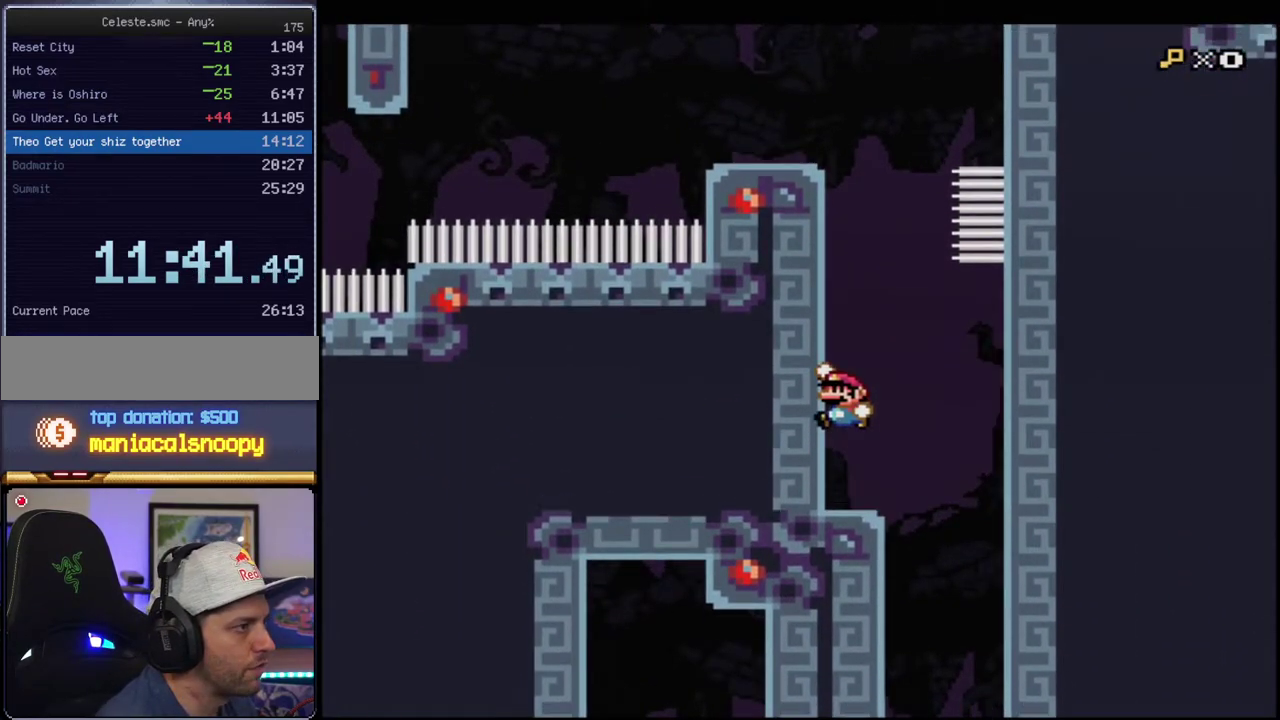
{"buttons": ["Y", "DPAD_LEFT"], "events": [[183, "R1", "down"], [317, "DPAD_UP", "up"], [383, "R1", "up"], [433, "B", "up"], [467, "DPAD_LEFT", "down"]]}
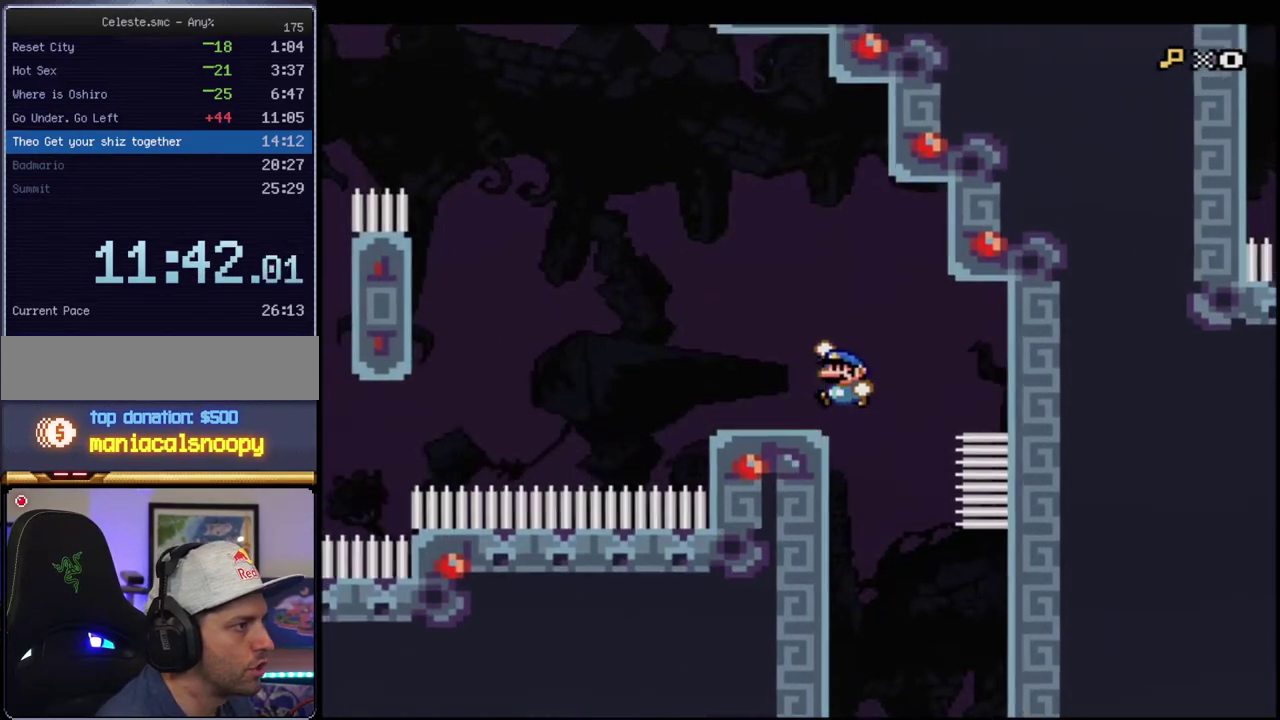
{"buttons": ["B", "Y"], "events": [[250, "DPAD_LEFT", "up"], [283, "R1", "down"], [350, "B", "down"], [383, "R1", "up"]]}
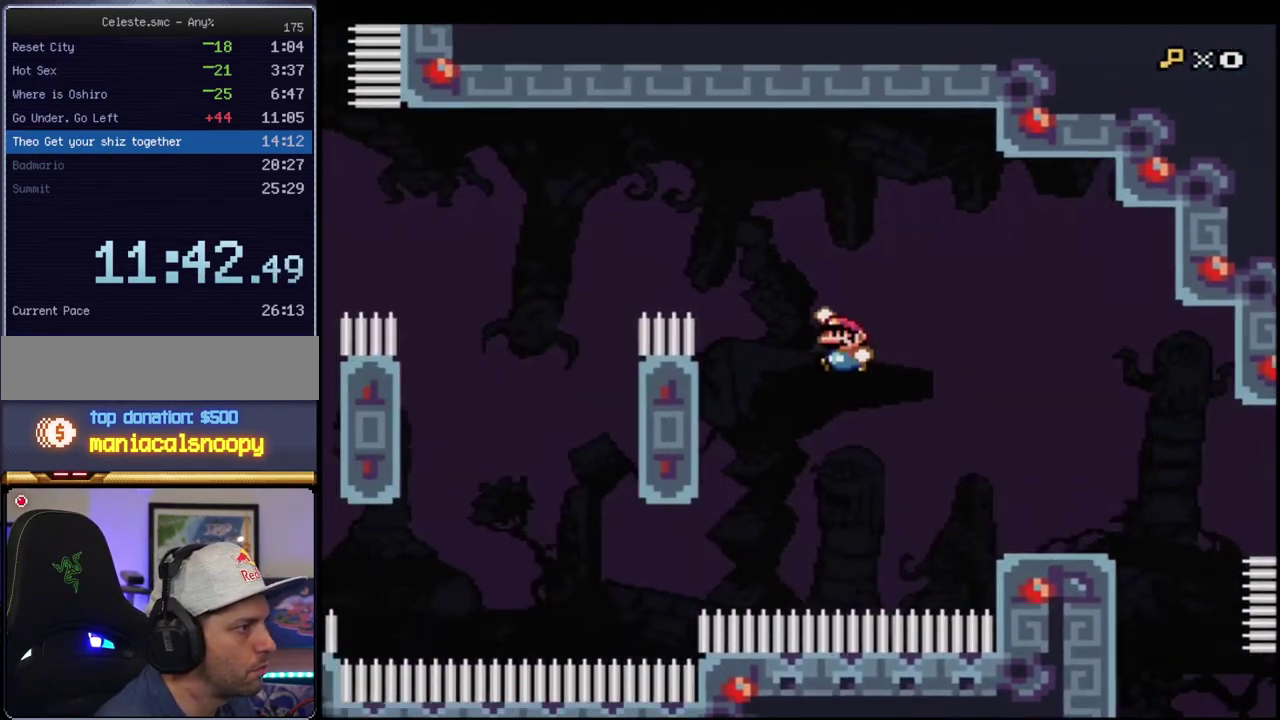
{"buttons": ["B", "Y", "R1", "DPAD_UP", "DPAD_LEFT"], "events": [[467, "DPAD_LEFT", "down"], [467, "DPAD_UP", "down"], [500, "R1", "down"]]}
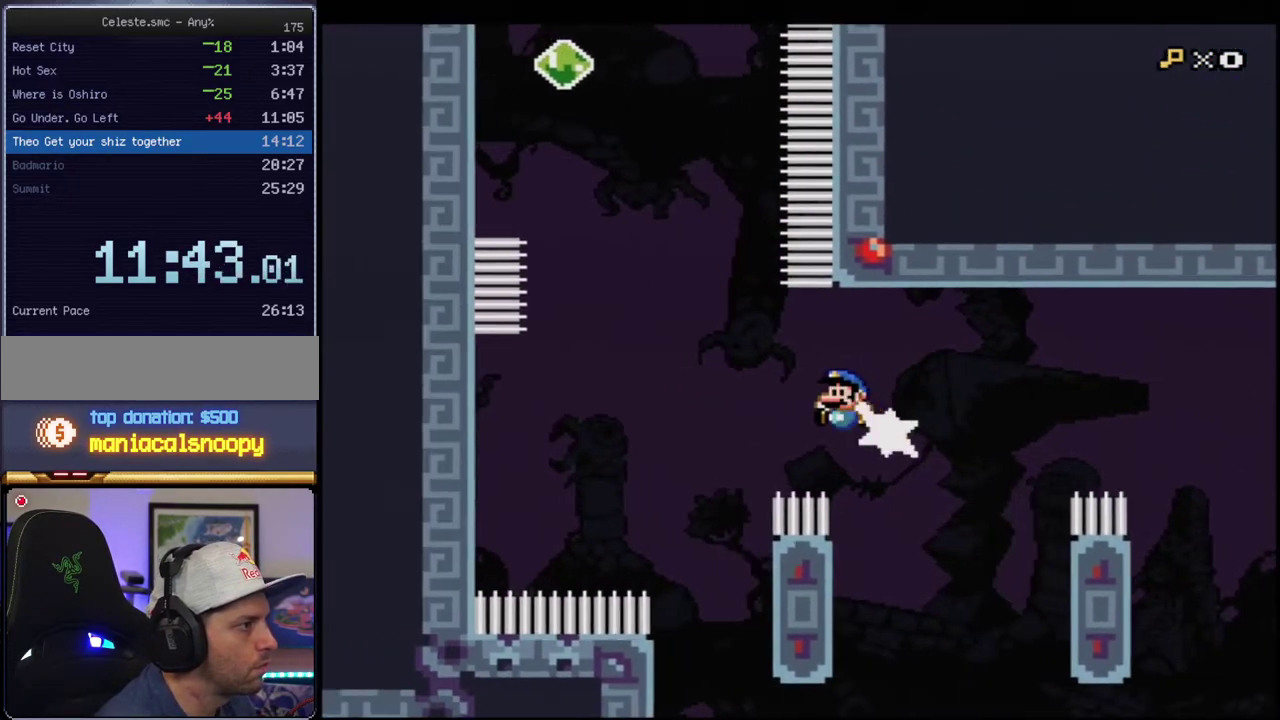
{"buttons": ["Y", "DPAD_UP", "DPAD_LEFT"], "events": [[100, "DPAD_LEFT", "up"], [133, "DPAD_UP", "up"], [417, "DPAD_LEFT", "down"], [467, "B", "up"], [467, "DPAD_UP", "down"], [467, "R1", "up"]]}
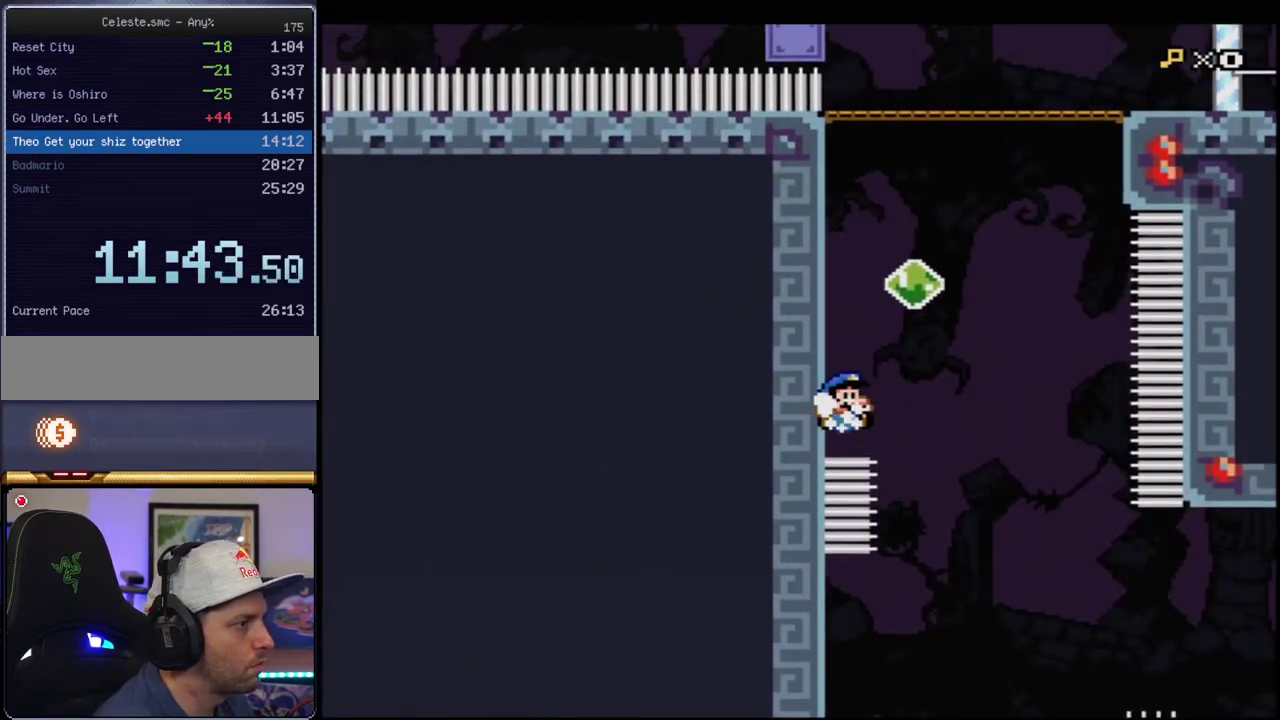
{"buttons": ["B", "Y"], "events": [[67, "B", "down"], [133, "DPAD_LEFT", "up"], [183, "DPAD_RIGHT", "down"], [283, "DPAD_RIGHT", "up"], [350, "R1", "down"], [467, "DPAD_UP", "up"], [500, "R1", "up"]]}
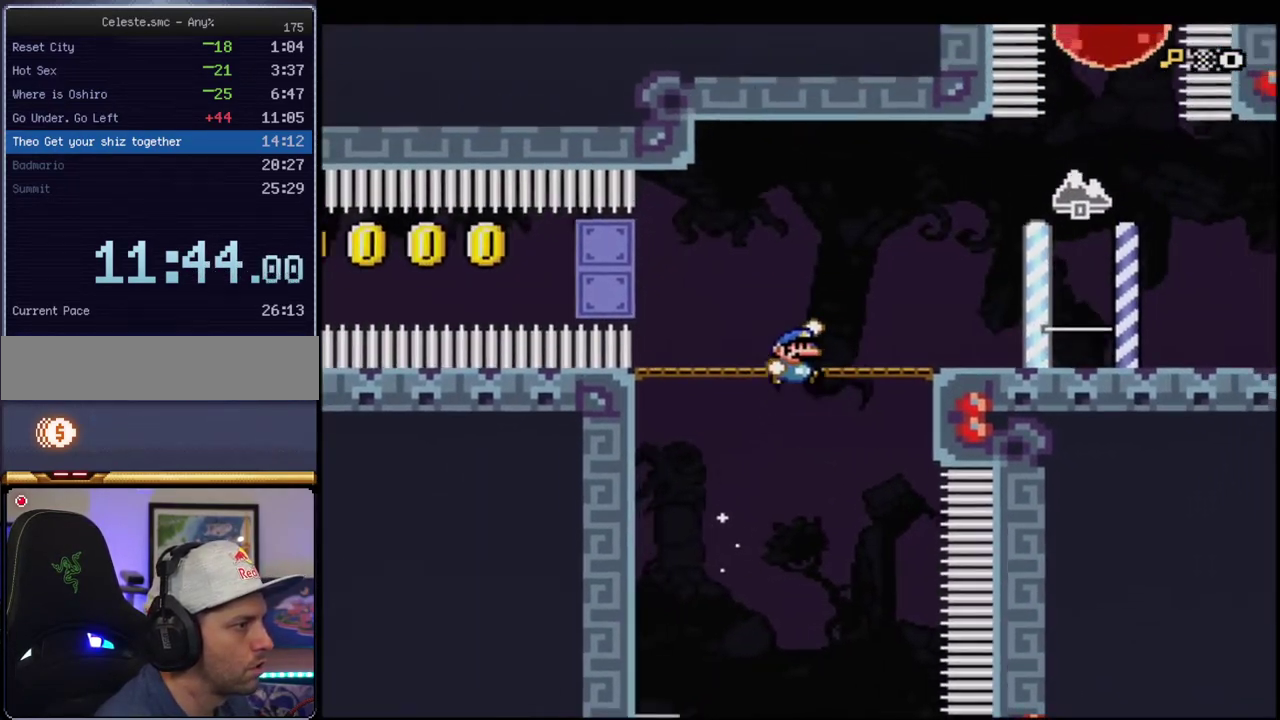
{"buttons": ["Y", "R1", "DPAD_RIGHT"], "events": [[67, "DPAD_RIGHT", "down"], [100, "B", "up"], [383, "R1", "down"]]}
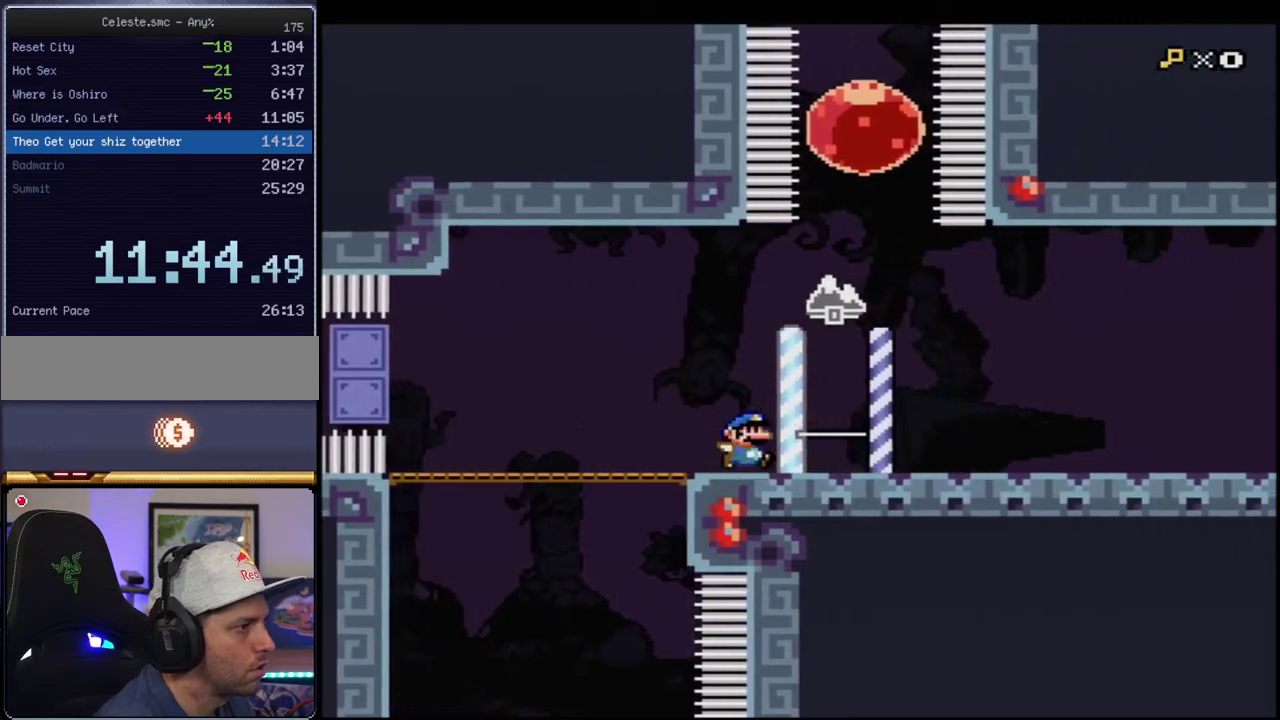
{"buttons": ["B", "Y", "DPAD_UP"], "events": [[67, "DPAD_RIGHT", "up"], [67, "R1", "up"], [100, "DPAD_LEFT", "down"], [317, "B", "down"], [317, "DPAD_LEFT", "up"], [417, "DPAD_UP", "down"]]}
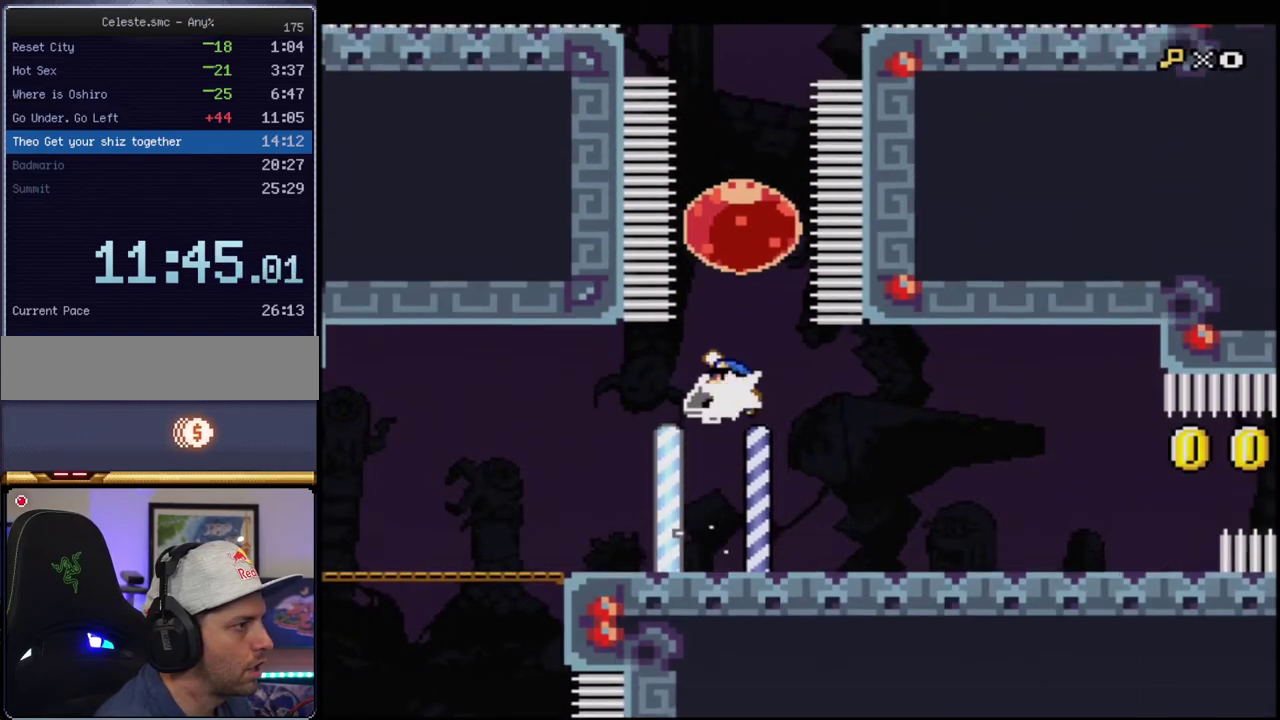
{"buttons": ["B", "Y", "DPAD_UP"], "events": [[67, "R1", "down"], [183, "R1", "up"], [350, "R1", "down"], [450, "R1", "up"]]}
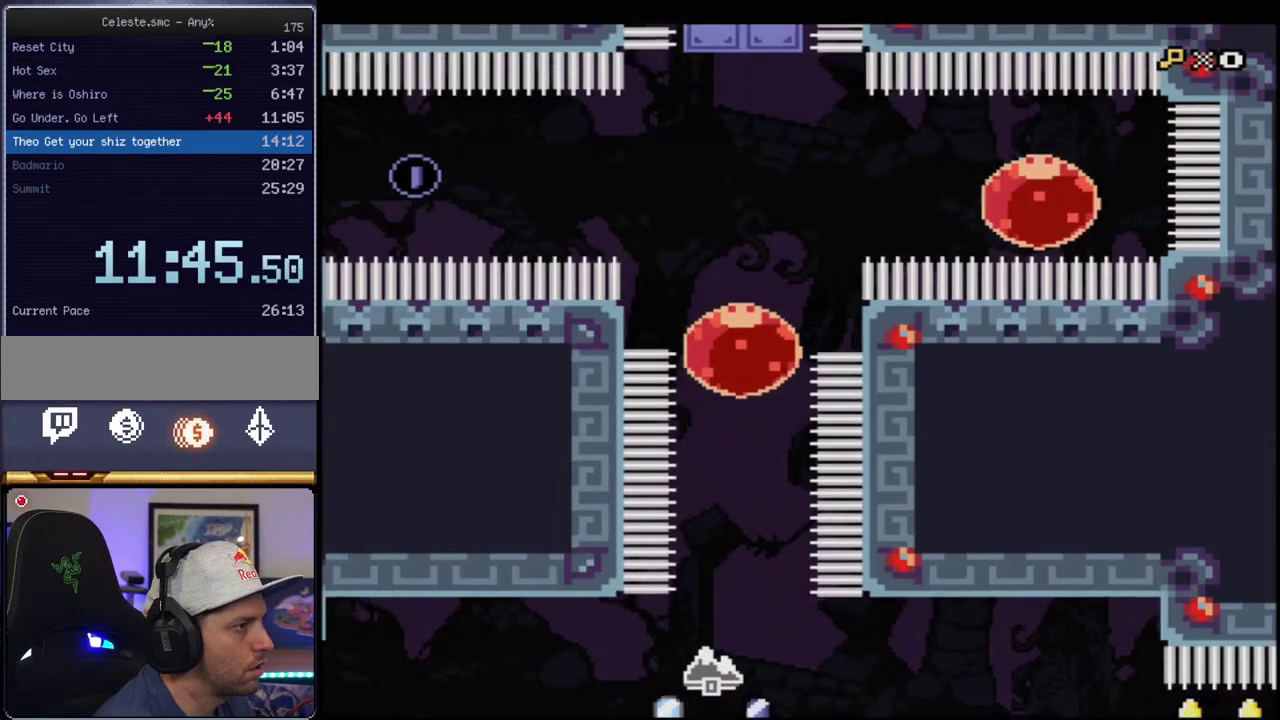
{"buttons": ["B", "Y"], "events": [[33, "DPAD_UP", "up"], [217, "DPAD_RIGHT", "down"], [317, "R1", "down"], [417, "R1", "up"], [500, "DPAD_RIGHT", "up"]]}
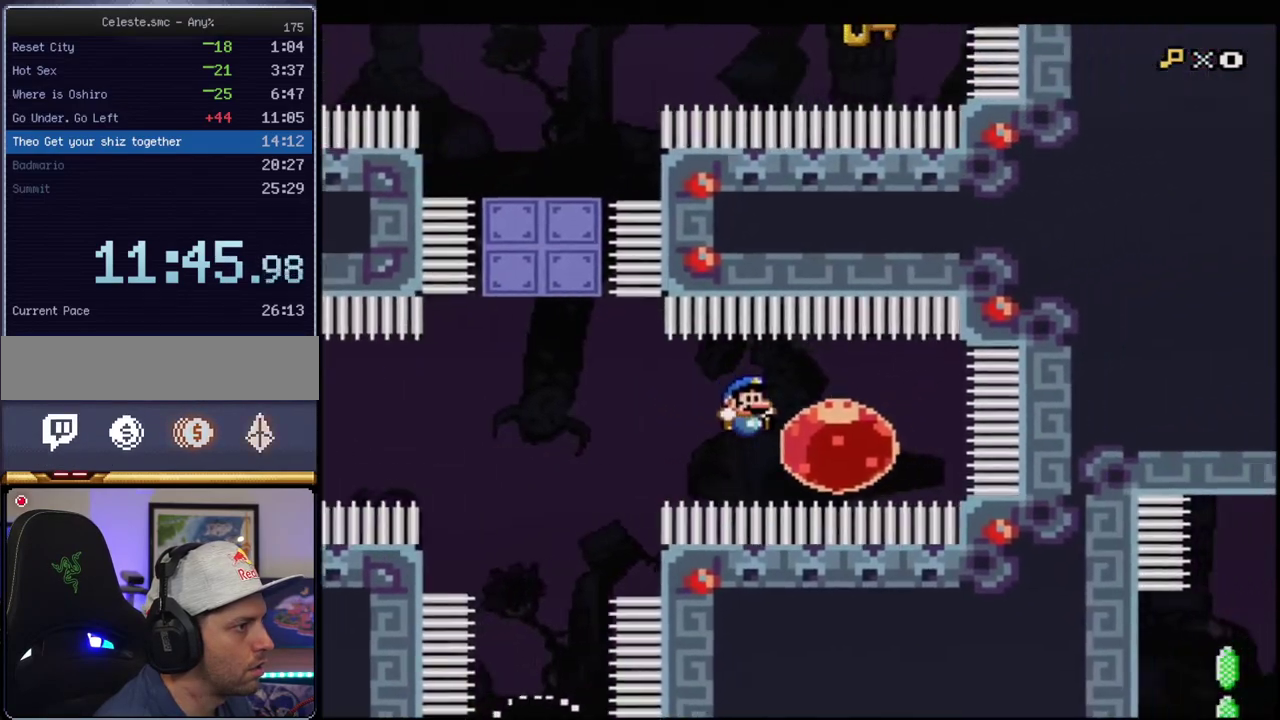
{"buttons": ["B", "Y", "DPAD_LEFT"], "events": [[67, "DPAD_LEFT", "down"], [200, "R1", "down"], [317, "R1", "up"]]}
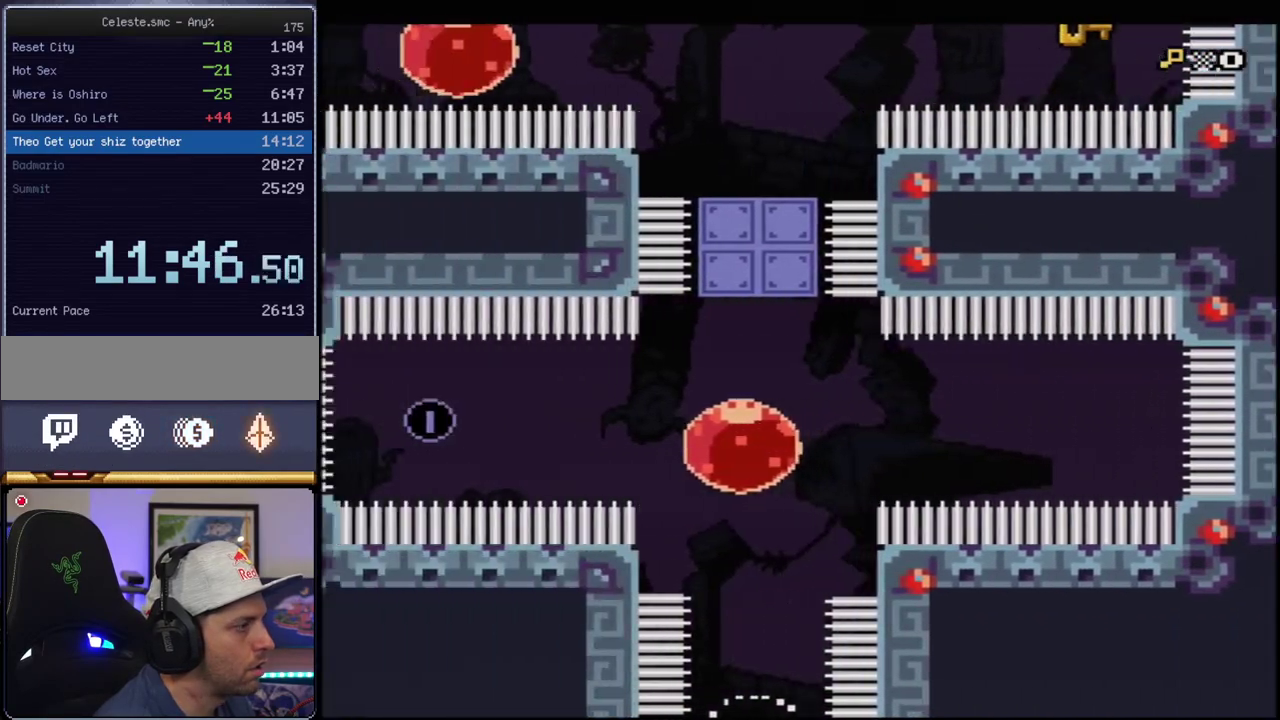
{"buttons": ["B", "Y", "R1", "DPAD_RIGHT"], "events": [[317, "DPAD_LEFT", "up"], [350, "DPAD_RIGHT", "down"], [400, "R1", "down"]]}
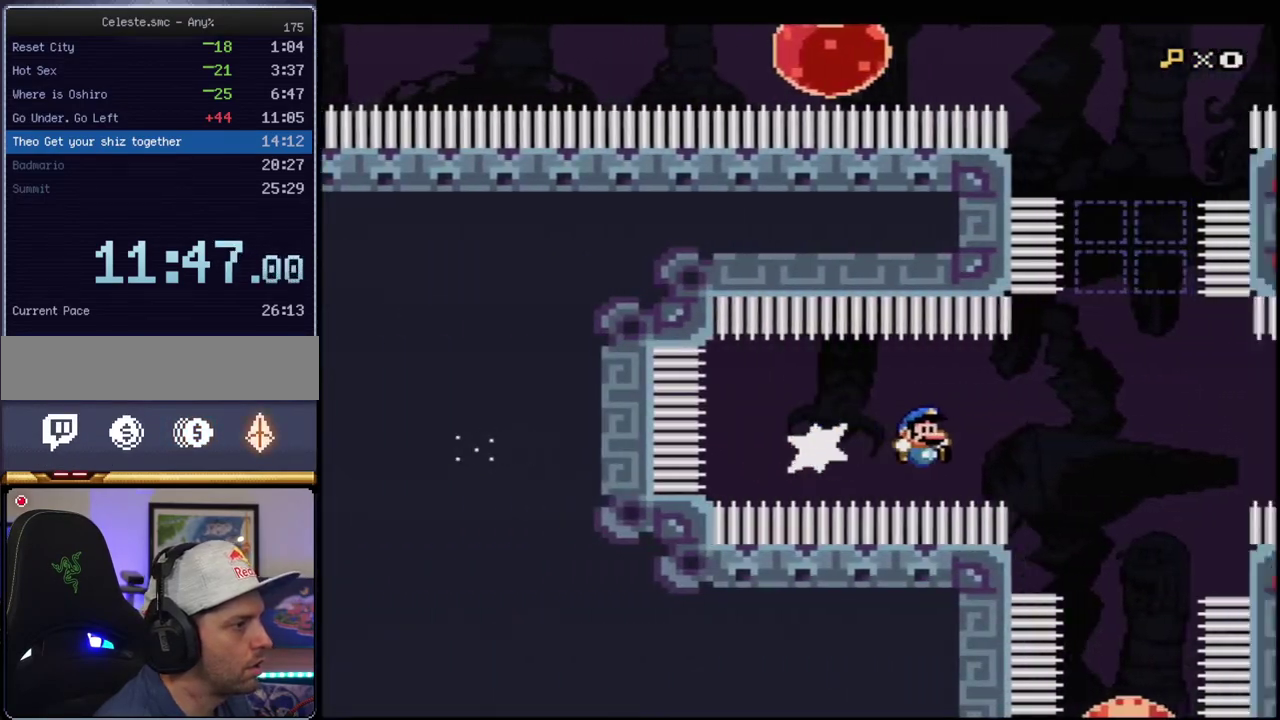
{"buttons": ["B", "Y", "DPAD_LEFT"], "events": [[183, "R1", "up"], [217, "DPAD_RIGHT", "up"], [250, "DPAD_LEFT", "down"]]}
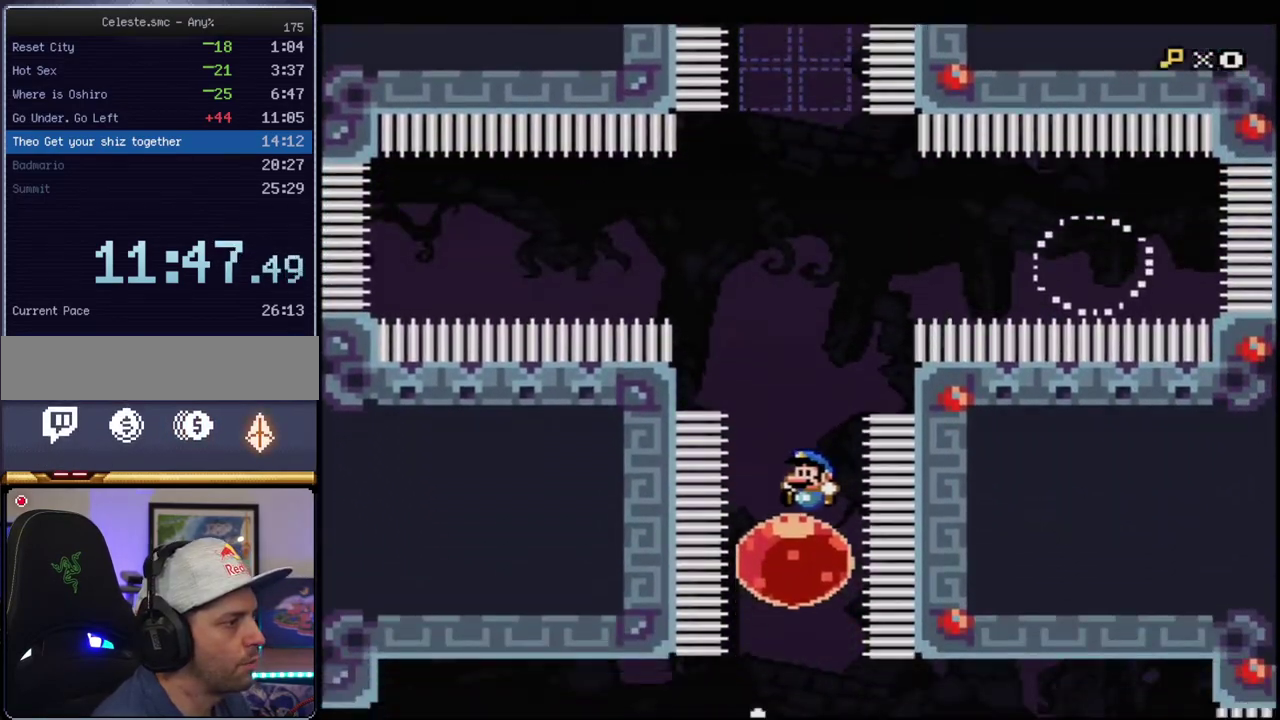
{"buttons": ["B", "Y"], "events": [[33, "DPAD_UP", "down"], [67, "DPAD_LEFT", "up"], [183, "R1", "down"], [317, "R1", "up"], [433, "DPAD_UP", "up"]]}
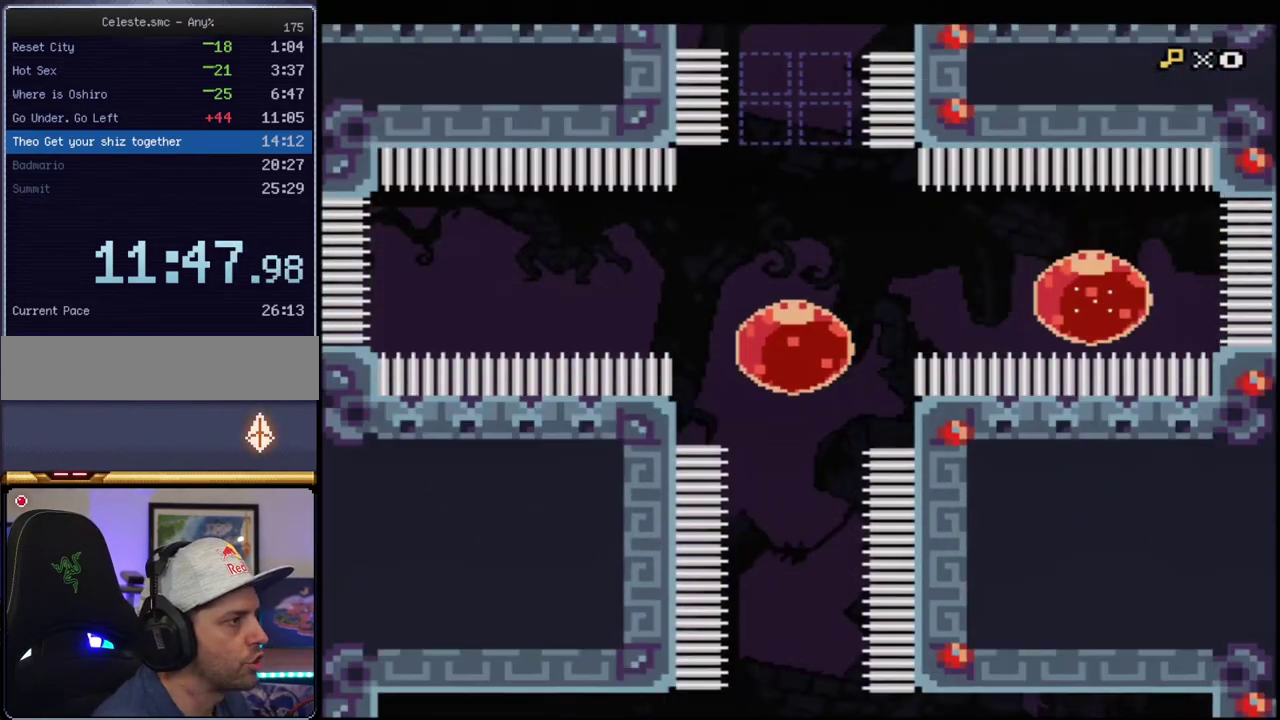
{"buttons": ["B", "Y"], "events": []}
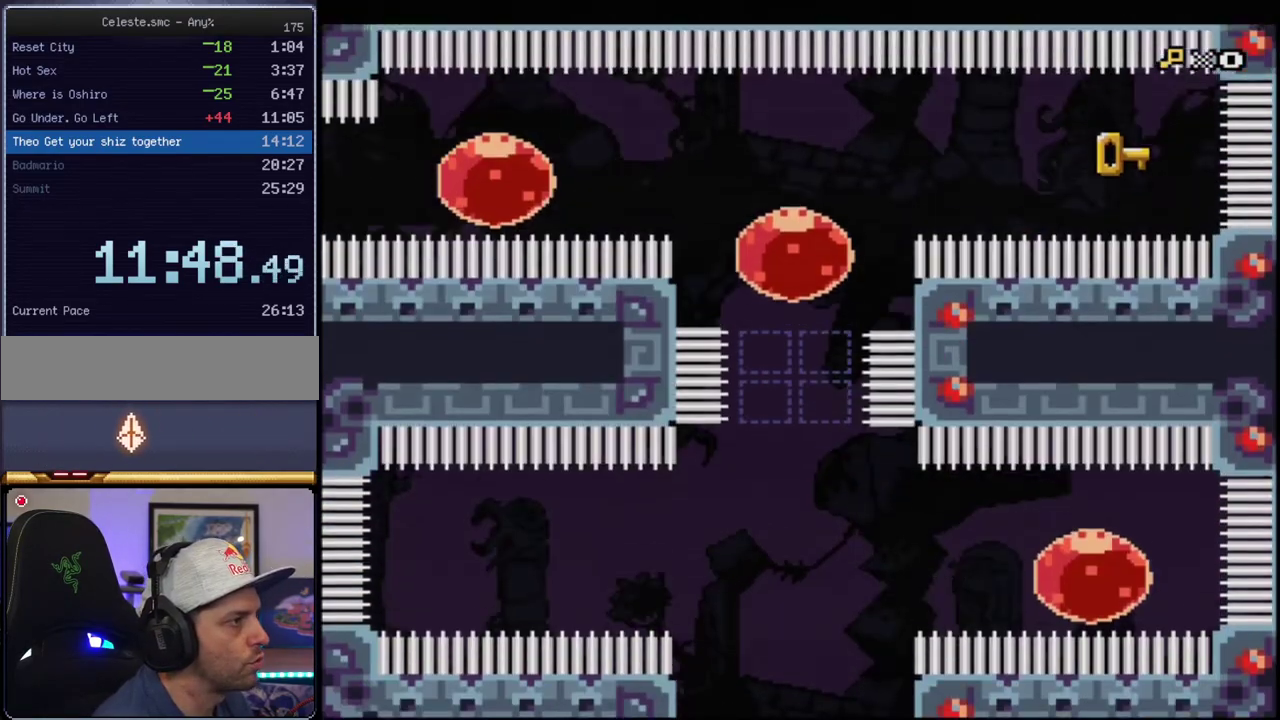
{"buttons": ["B", "Y", "R1", "DPAD_LEFT"], "events": [[67, "DPAD_LEFT", "down"], [167, "R1", "down"], [250, "R1", "up"], [500, "R1", "down"]]}
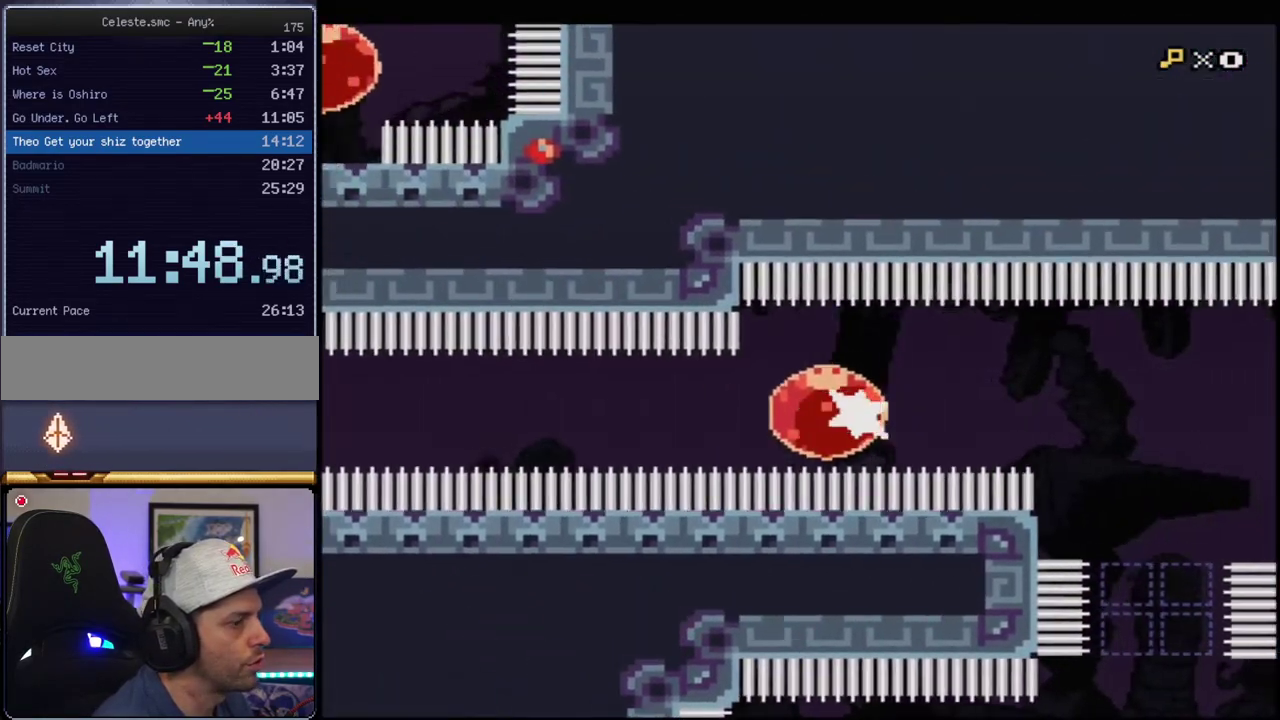
{"buttons": ["B", "Y", "DPAD_LEFT"], "events": [[100, "R1", "up"]]}
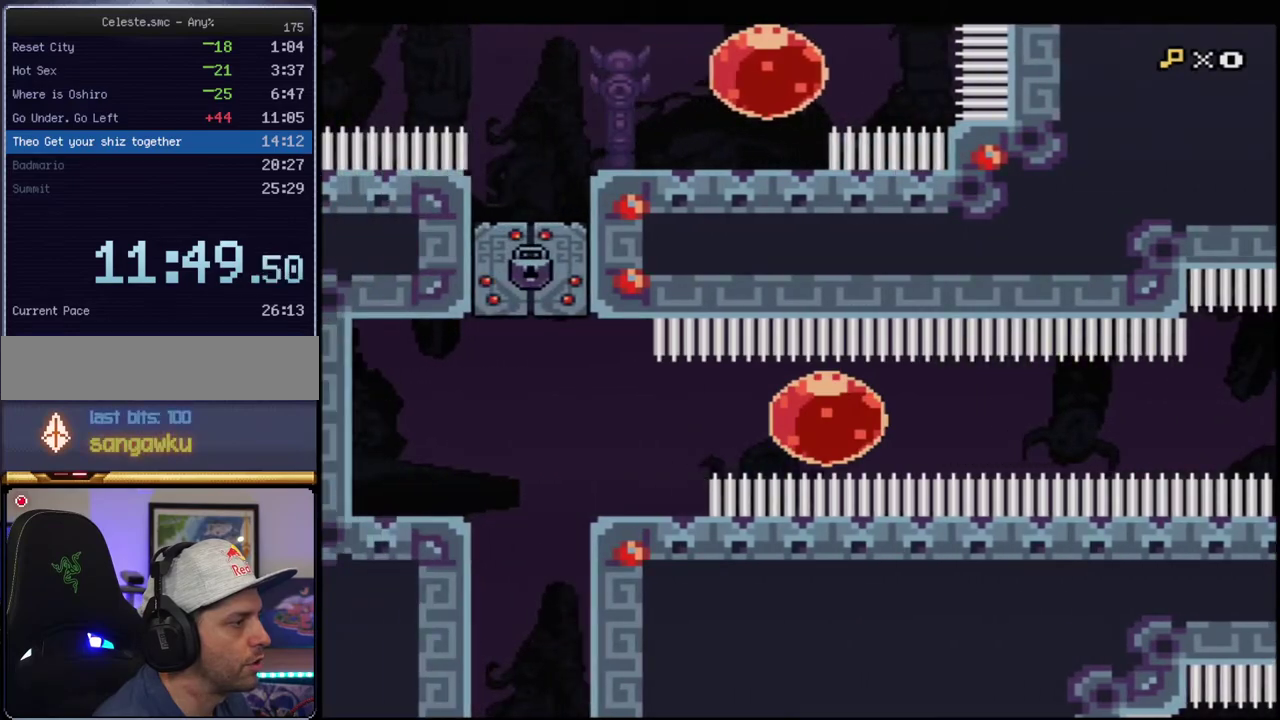
{"buttons": ["B", "Y"], "events": [[317, "DPAD_DOWN", "down"], [317, "DPAD_LEFT", "up"], [383, "R1", "down"], [467, "R1", "up"], [500, "DPAD_DOWN", "up"]]}
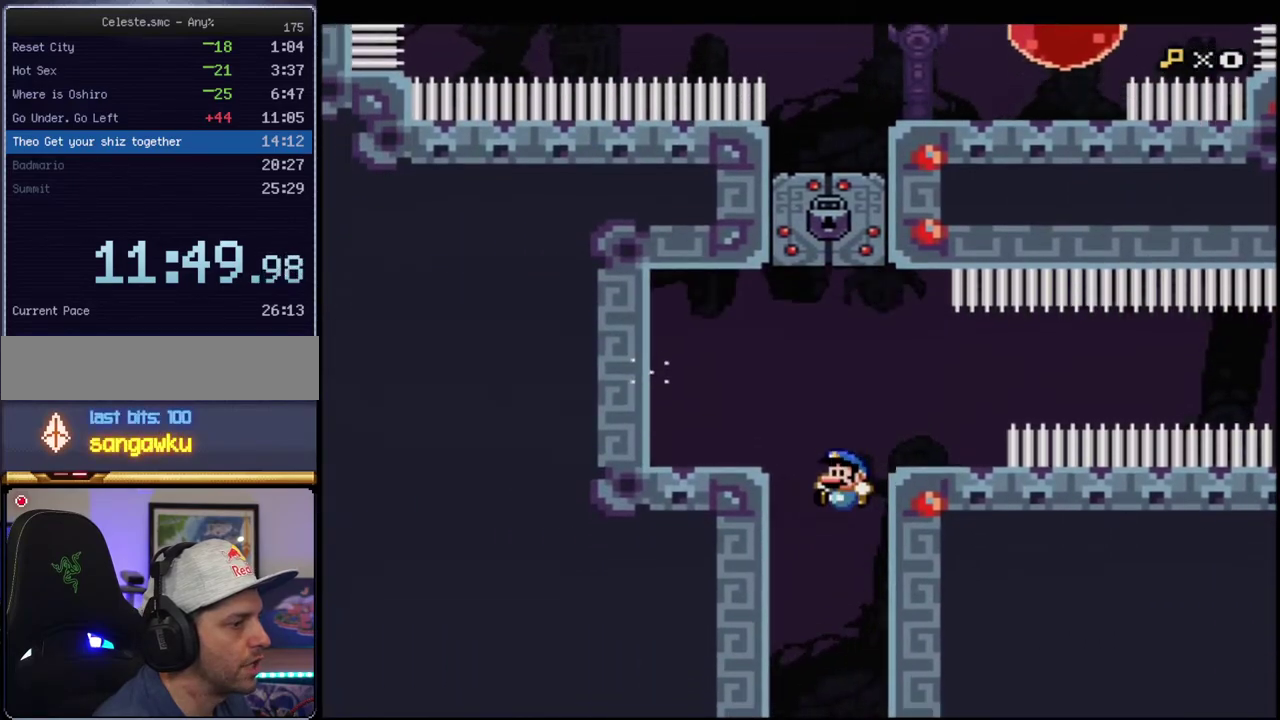
{"buttons": ["B", "Y"], "events": []}
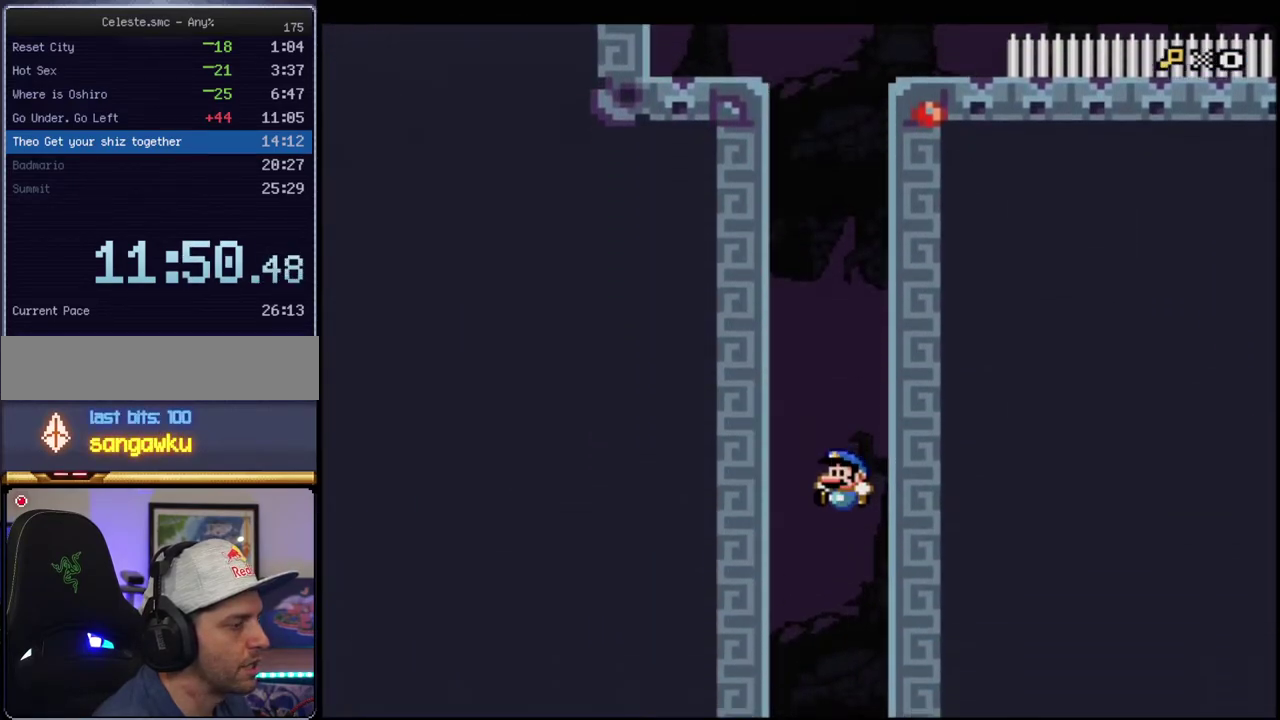
{"buttons": ["B", "Y"], "events": []}
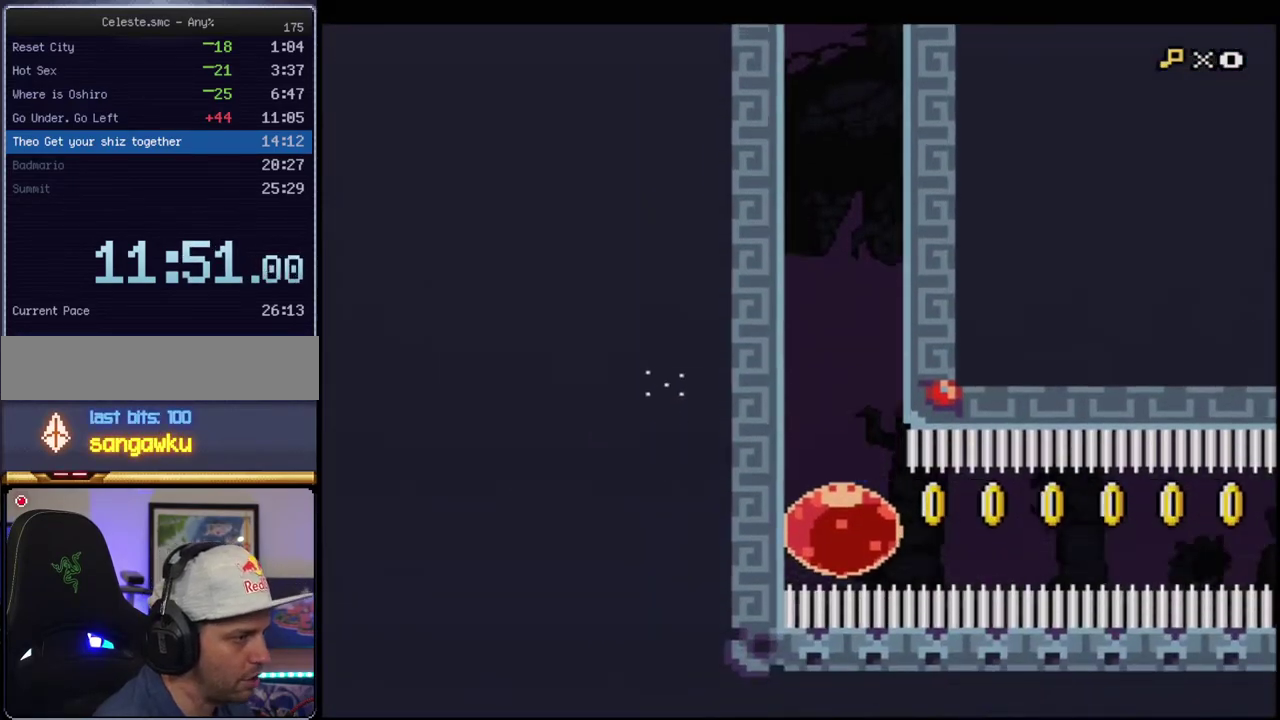
{"buttons": ["B", "Y"], "events": [[67, "DPAD_RIGHT", "down"], [133, "R1", "down"], [217, "DPAD_RIGHT", "up"], [217, "R1", "up"]]}
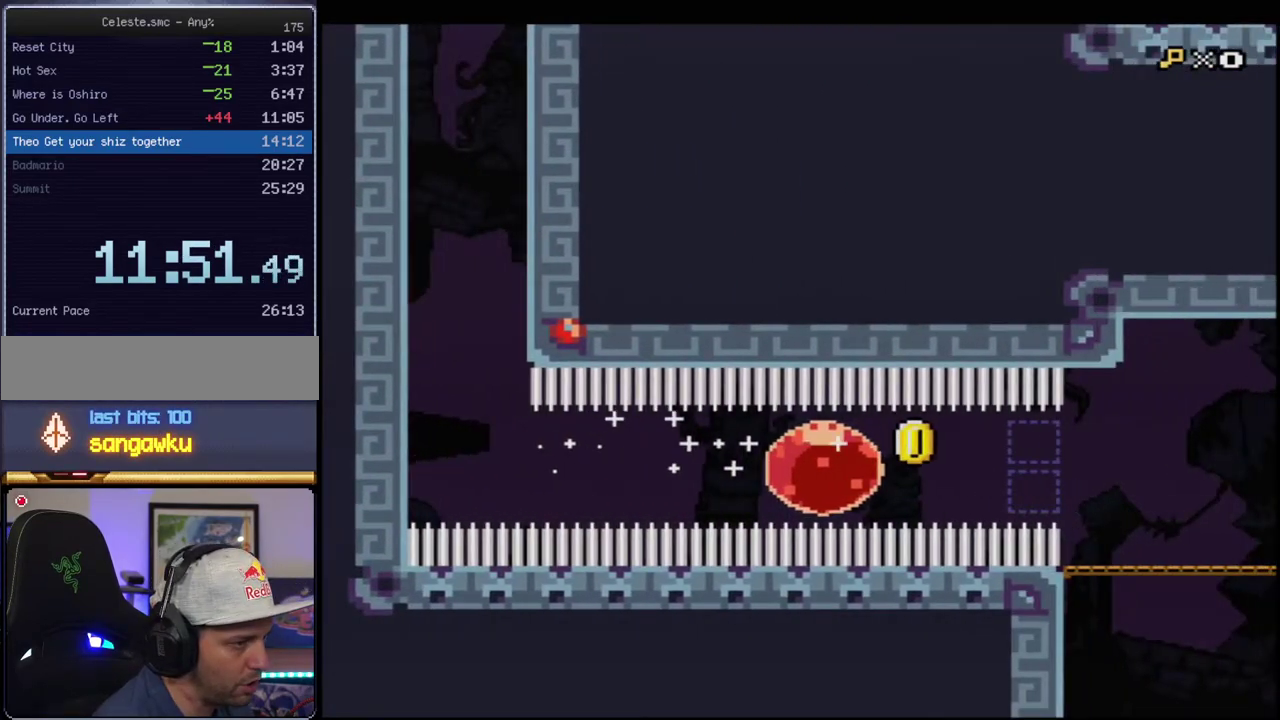
{"buttons": ["B", "Y"], "events": []}
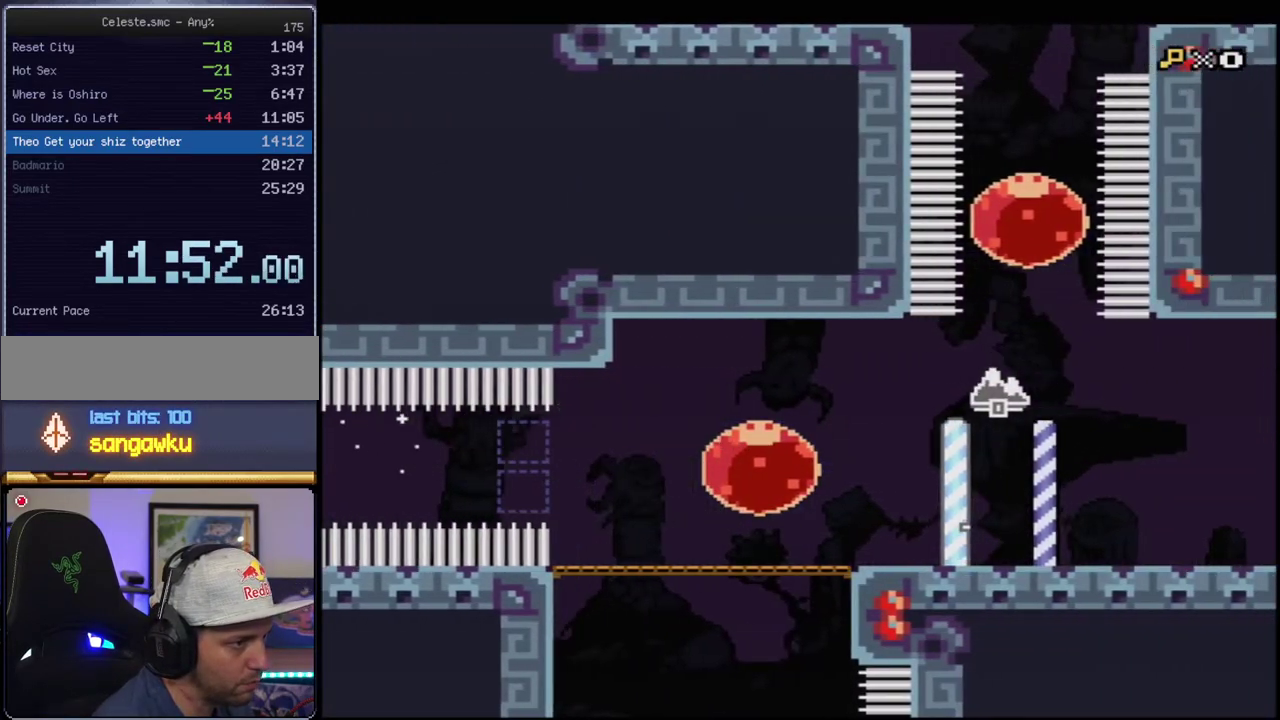
{"buttons": ["B", "Y"], "events": []}
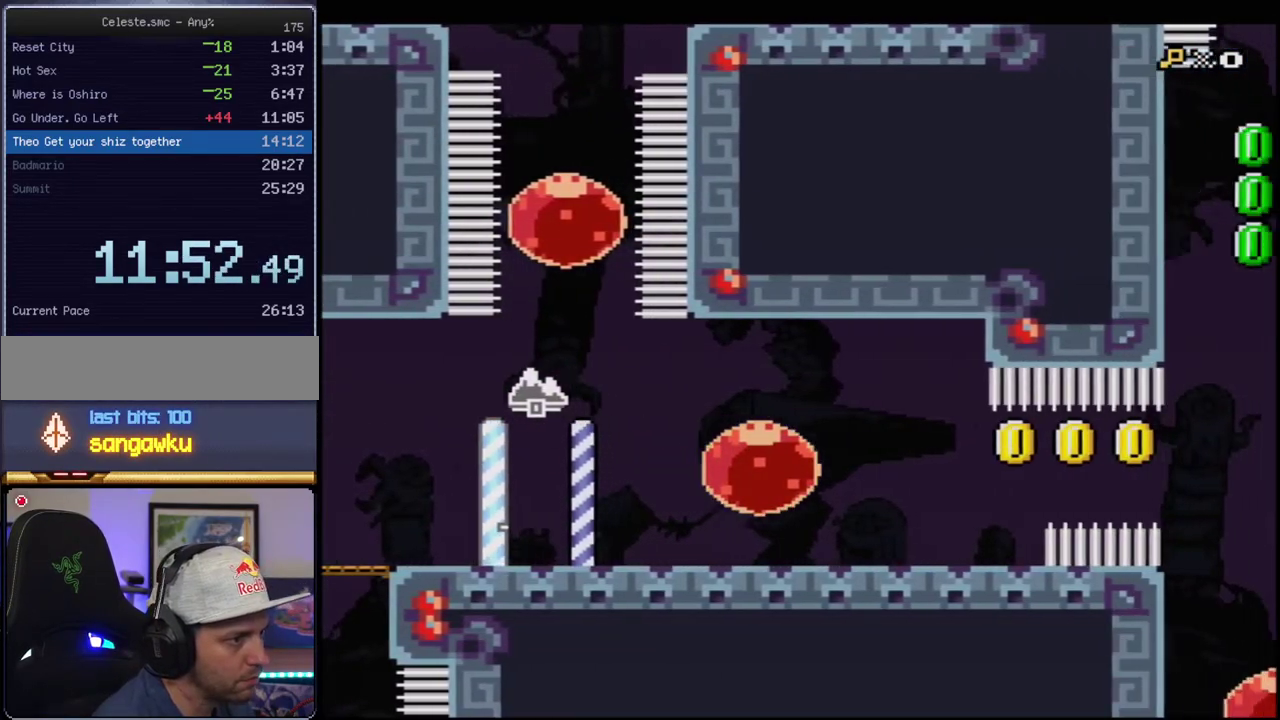
{"buttons": ["B", "Y"], "events": []}